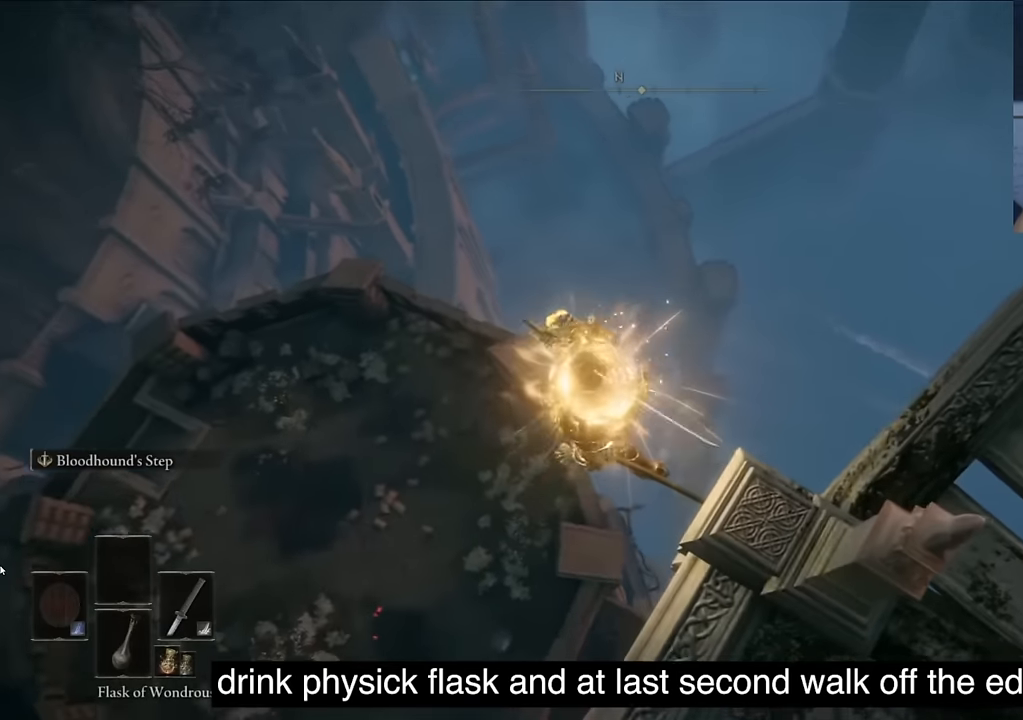
Gameplay with a controller (PlayStation layout); each line is a JSON object with the inputs held at the frame after it. "events" lists button and stick changes between this image and that frame as [ms after this image, input, new state], when the widget could be followed in between.
{"buttons": ["R1"], "left_stick": "left", "right_stick": "center", "events": [[166, "left_stick", "left"], [383, "R1", "down"]]}
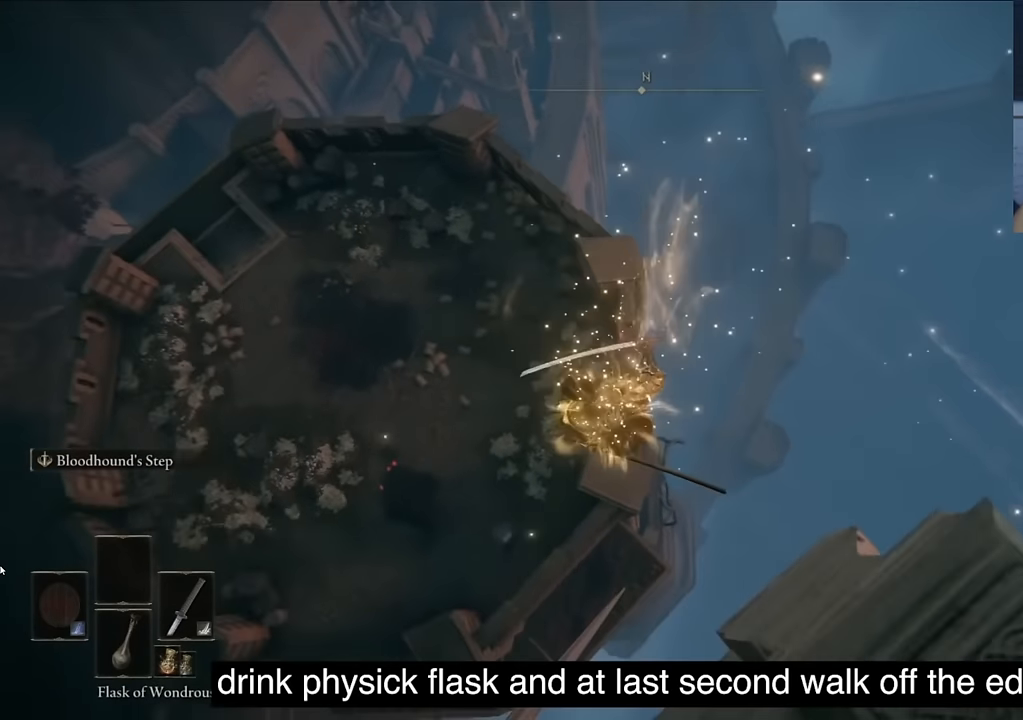
{"buttons": [], "left_stick": "left", "right_stick": "center", "events": [[66, "R1", "up"]]}
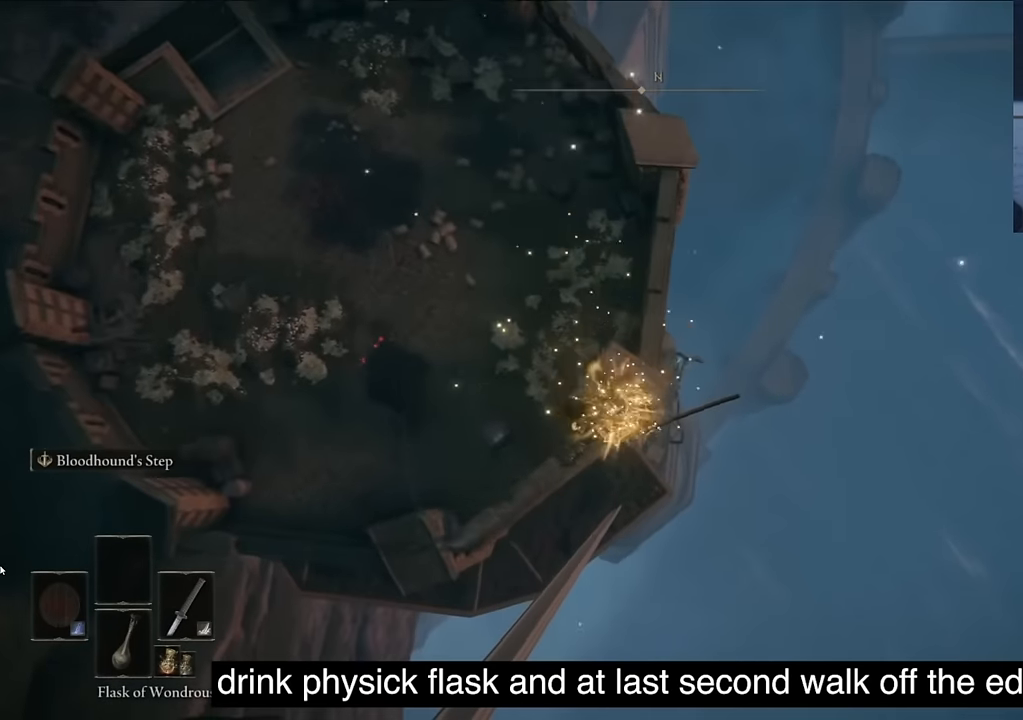
{"buttons": [], "left_stick": "center", "right_stick": "center", "events": [[83, "left_stick", "center"]]}
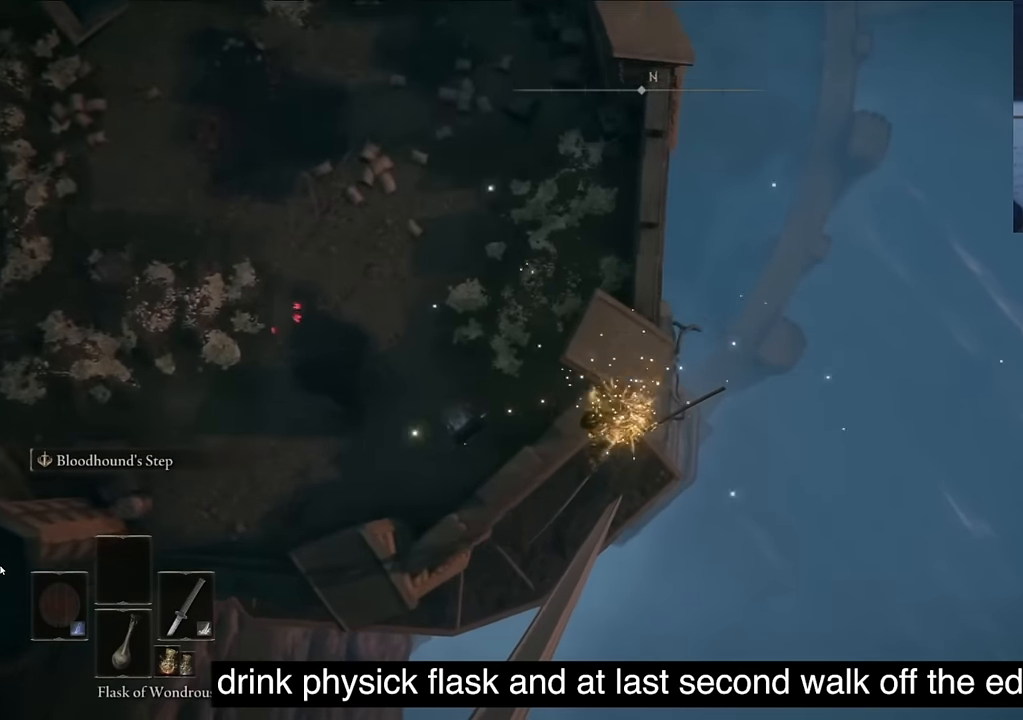
{"buttons": [], "left_stick": "center", "right_stick": "center", "events": []}
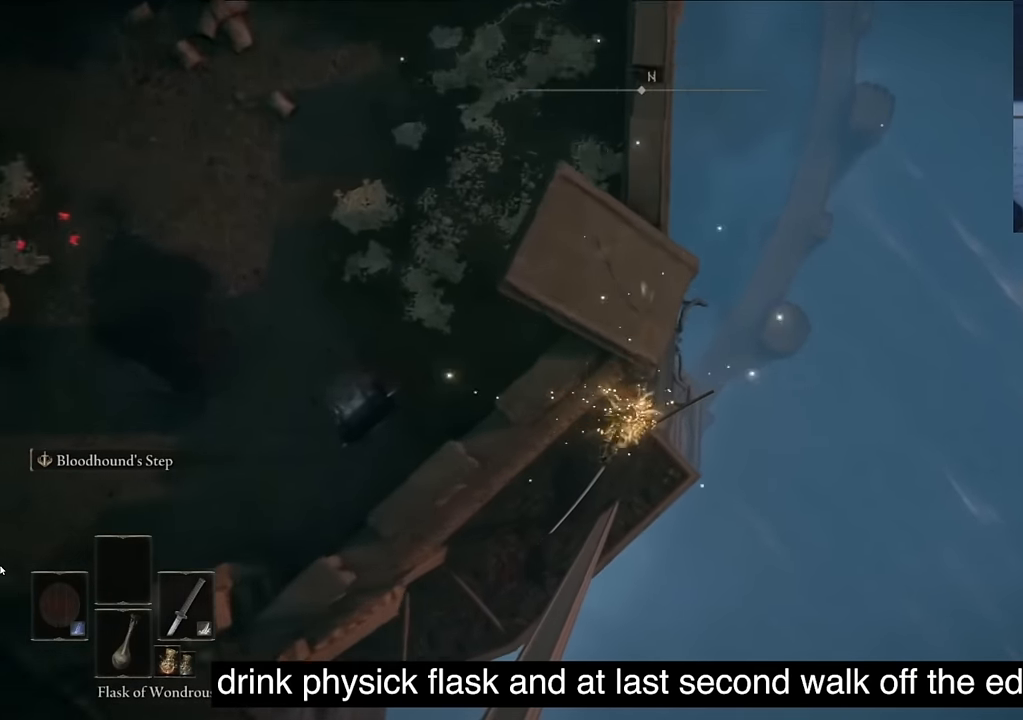
{"buttons": [], "left_stick": "center", "right_stick": "center", "events": []}
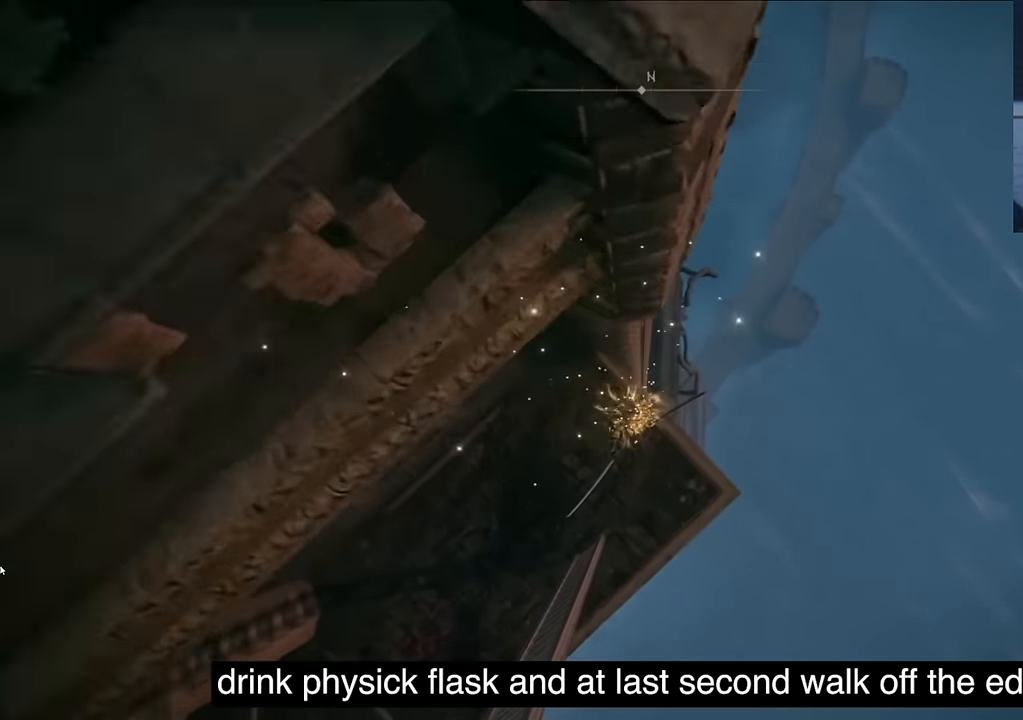
{"buttons": [], "left_stick": "center", "right_stick": "center", "events": []}
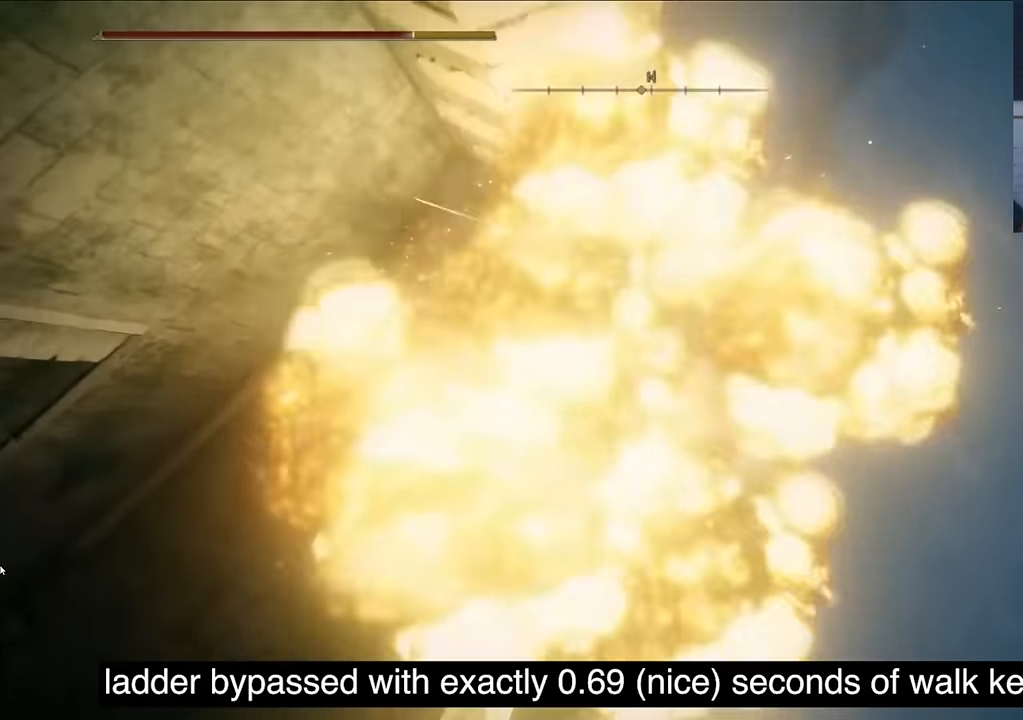
{"buttons": [], "left_stick": "center", "right_stick": "center", "events": []}
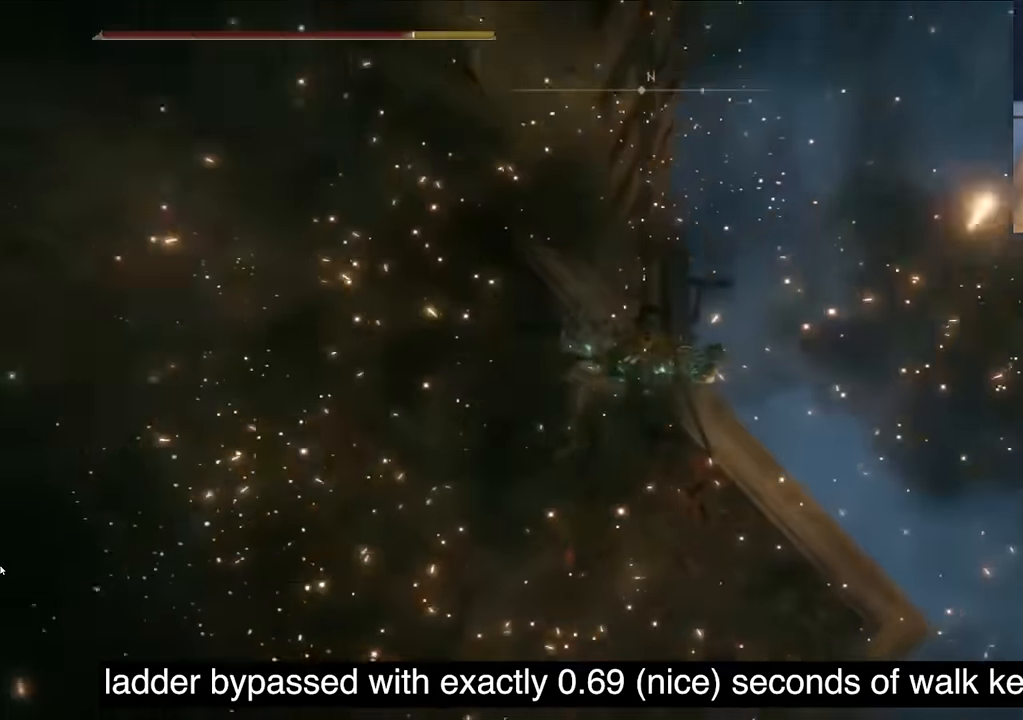
{"buttons": [], "left_stick": "center", "right_stick": "left", "events": [[500, "right_stick", "left"]]}
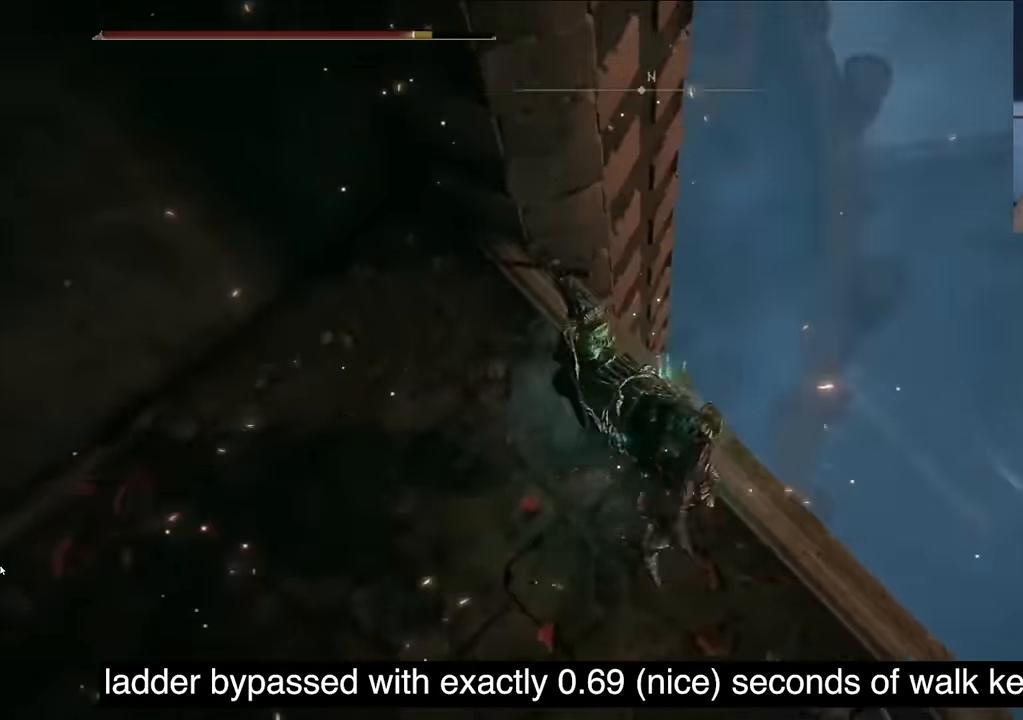
{"buttons": [], "left_stick": "center", "right_stick": "left", "events": []}
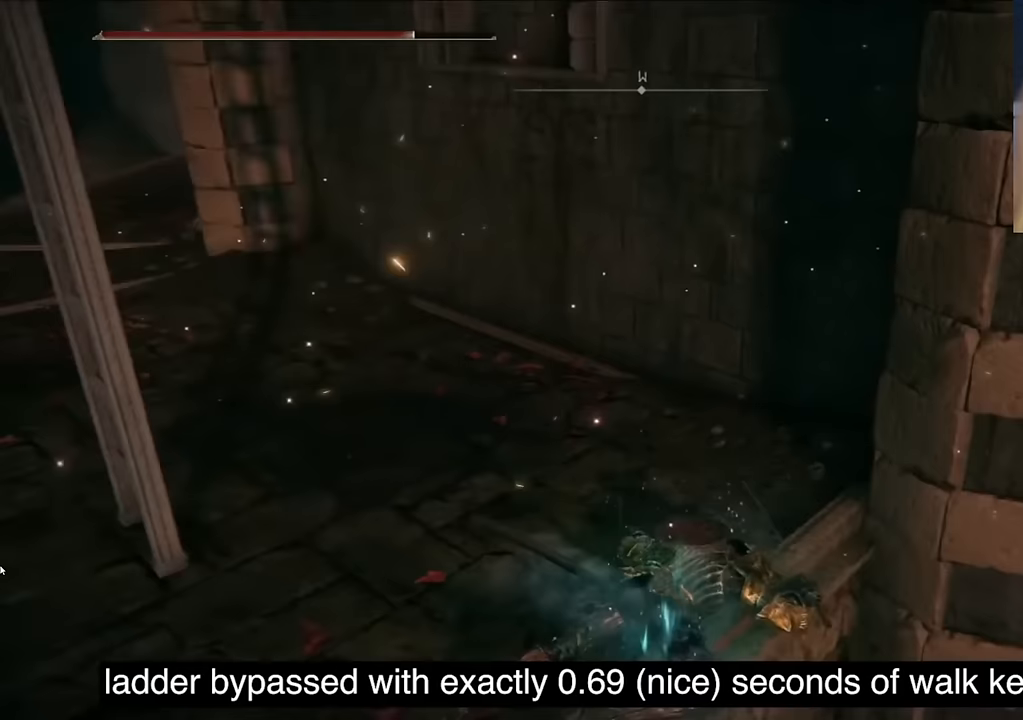
{"buttons": [], "left_stick": "center", "right_stick": "center", "events": [[217, "right_stick", "center"]]}
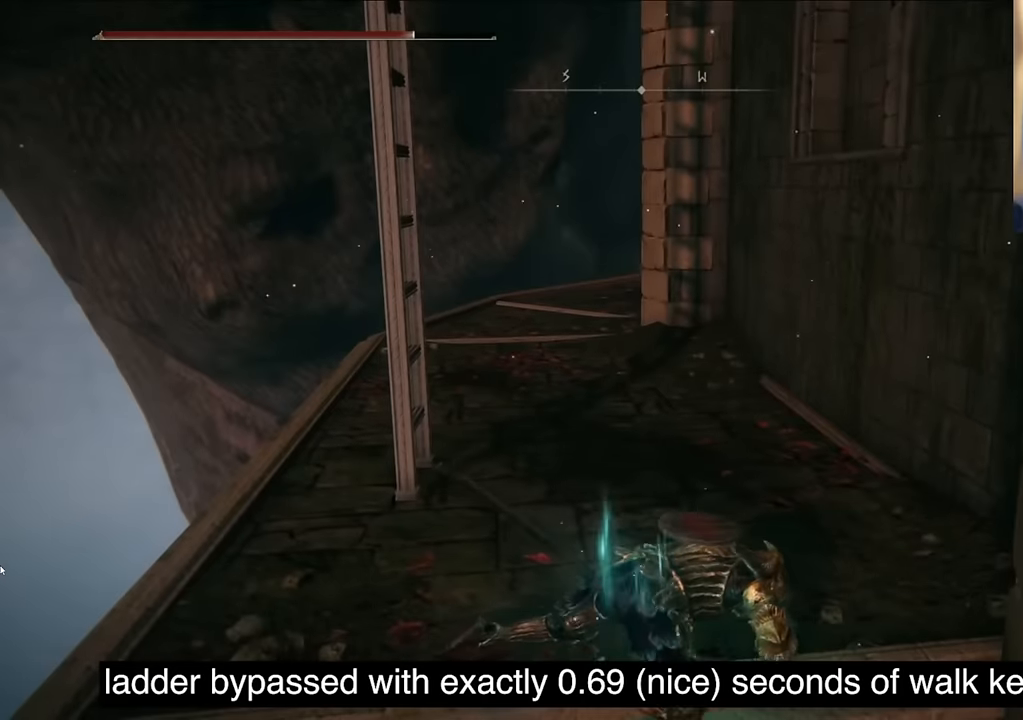
{"buttons": [], "left_stick": "center", "right_stick": "center", "events": []}
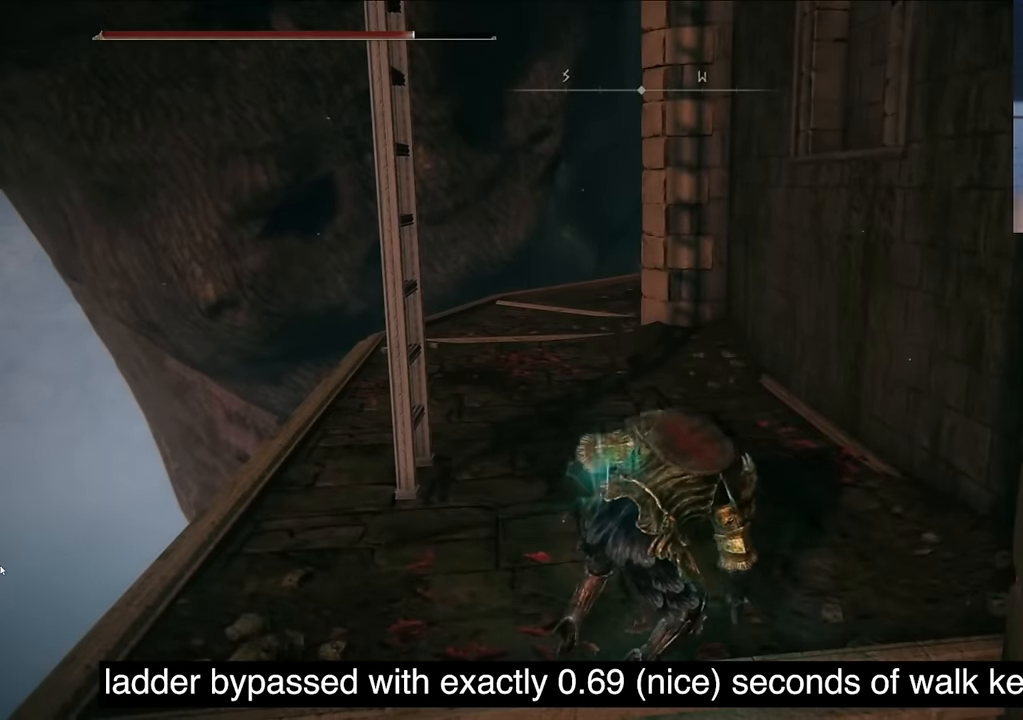
{"buttons": [], "left_stick": "center", "right_stick": "center", "events": []}
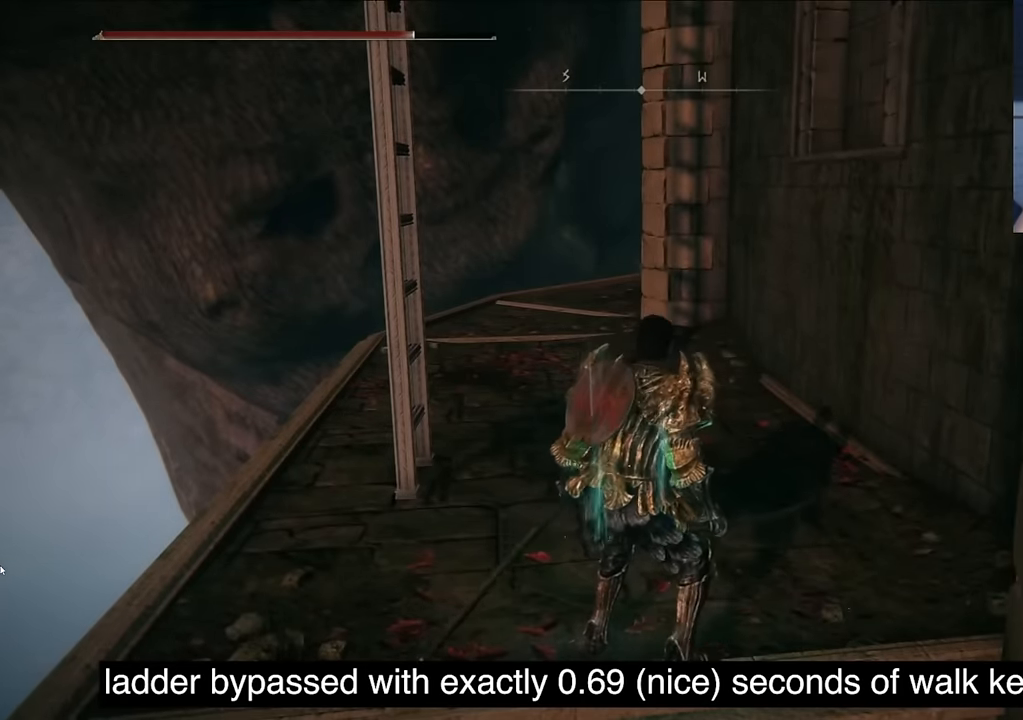
{"buttons": [], "left_stick": "center", "right_stick": "center", "events": [[200, "TRIANGLE", "down"], [250, "TRIANGLE", "up"]]}
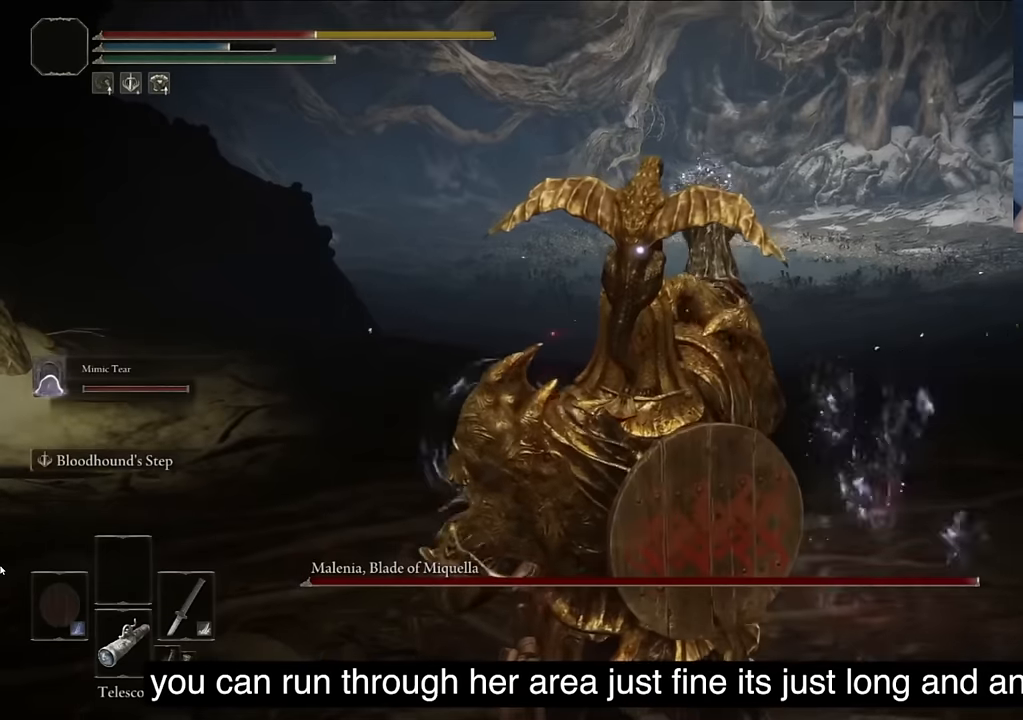
{"buttons": ["TRIANGLE"], "left_stick": "center", "right_stick": "center", "events": [[217, "TRIANGLE", "down"], [400, "DPAD_DOWN", "down"], [417, "DPAD_DOWN", "up"]]}
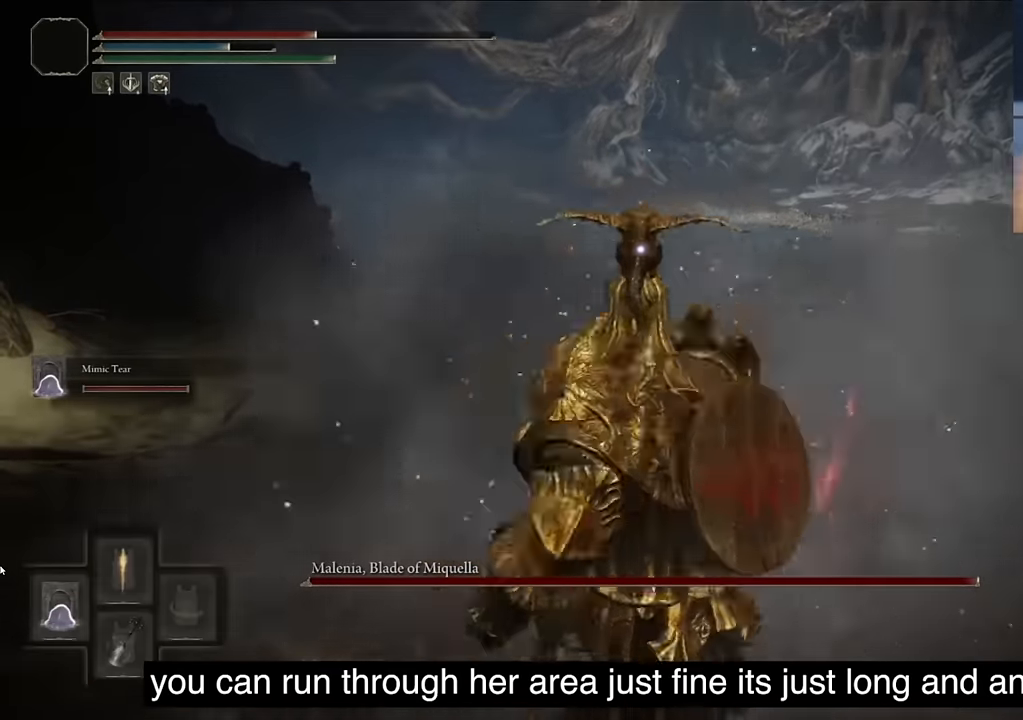
{"buttons": ["L2"], "left_stick": "center", "right_stick": "center", "events": [[83, "R1", "down"], [167, "R1", "up"], [217, "R1", "down"], [233, "R1", "up"], [383, "DPAD_DOWN", "down"], [417, "DPAD_DOWN", "up"], [417, "TRIANGLE", "up"], [500, "L2", "down"]]}
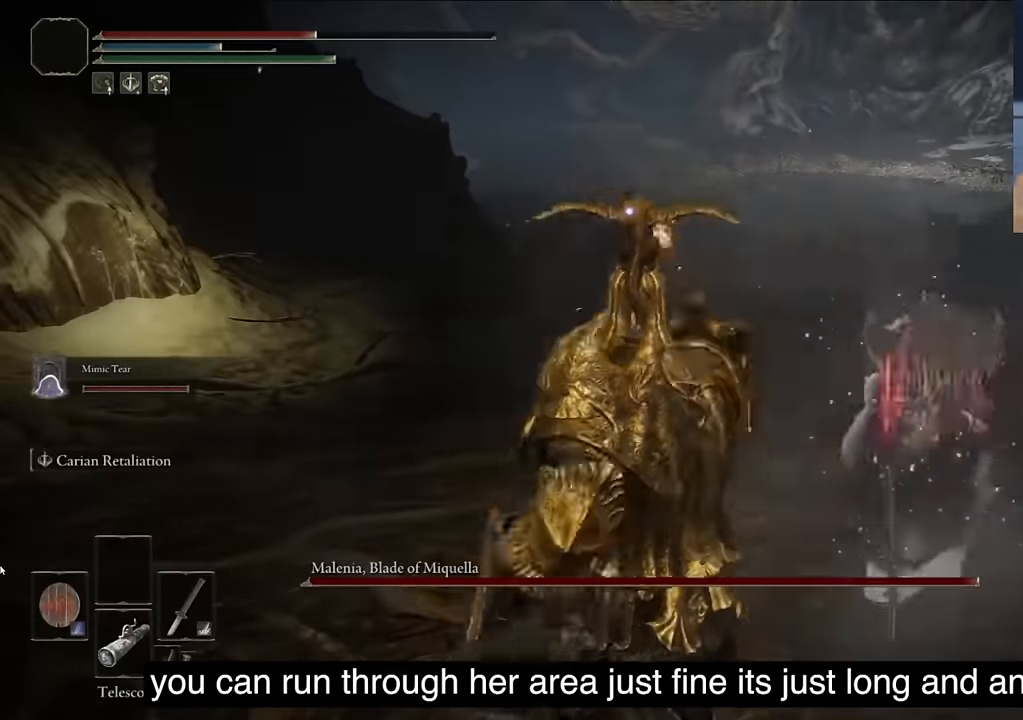
{"buttons": ["SQUARE"], "left_stick": "center", "right_stick": "center", "events": [[50, "L2", "up"], [83, "L2", "down"], [100, "L2", "up"], [133, "L2", "down"], [300, "L2", "up"], [500, "SQUARE", "down"]]}
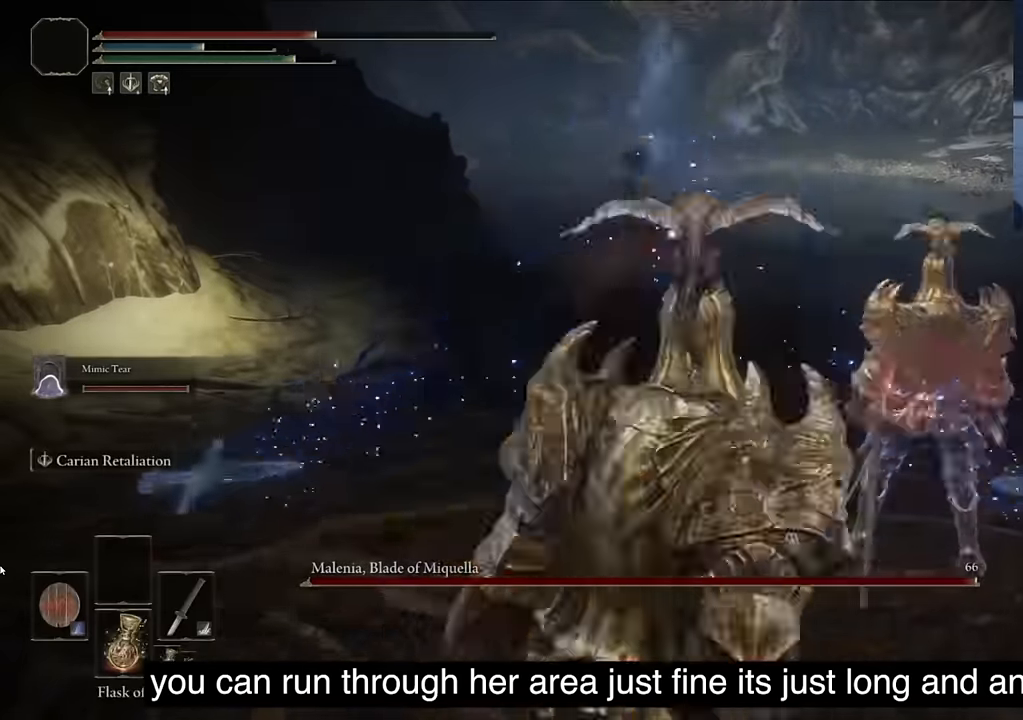
{"buttons": [], "left_stick": "center", "right_stick": "center", "events": [[17, "SQUARE", "up"], [200, "DPAD_DOWN", "down"], [217, "DPAD_DOWN", "up"], [233, "DPAD_DOWN", "down"], [300, "DPAD_DOWN", "up"], [317, "SQUARE", "down"], [367, "SQUARE", "up"]]}
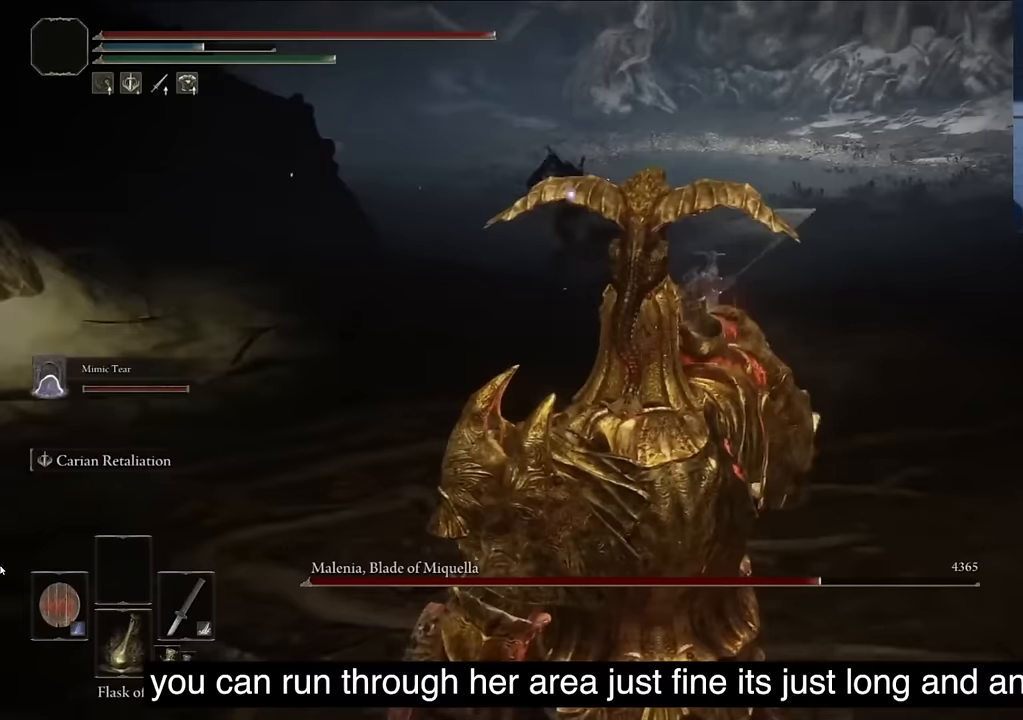
{"buttons": ["TRIANGLE"], "left_stick": "center", "right_stick": "center", "events": [[133, "DPAD_DOWN", "down"], [167, "DPAD_DOWN", "up"], [217, "DPAD_DOWN", "down"], [233, "DPAD_DOWN", "up"], [300, "TRIANGLE", "down"], [333, "R1", "down"], [367, "R1", "up"], [450, "R1", "down"], [467, "R1", "up"]]}
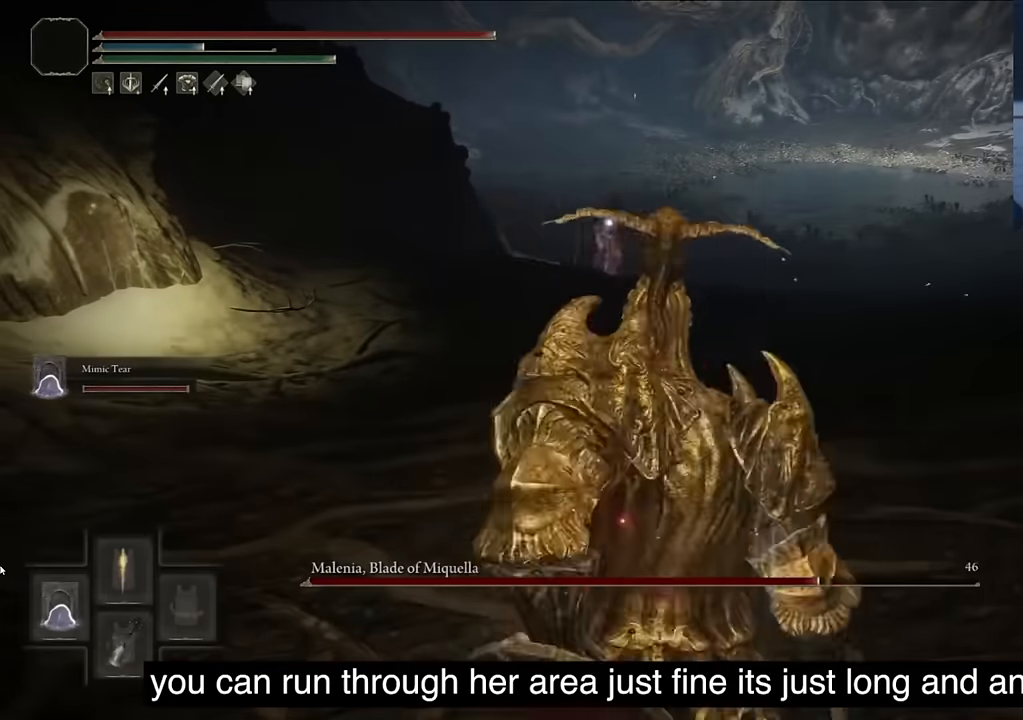
{"buttons": [], "left_stick": "center", "right_stick": "center", "events": [[33, "DPAD_DOWN", "down"], [67, "DPAD_DOWN", "up"], [133, "TRIANGLE", "up"], [217, "L2", "down"], [233, "L2", "up"], [250, "L2", "down"], [283, "L2", "up"], [317, "L2", "down"], [333, "L2", "up"], [367, "L2", "down"], [400, "L2", "up"]]}
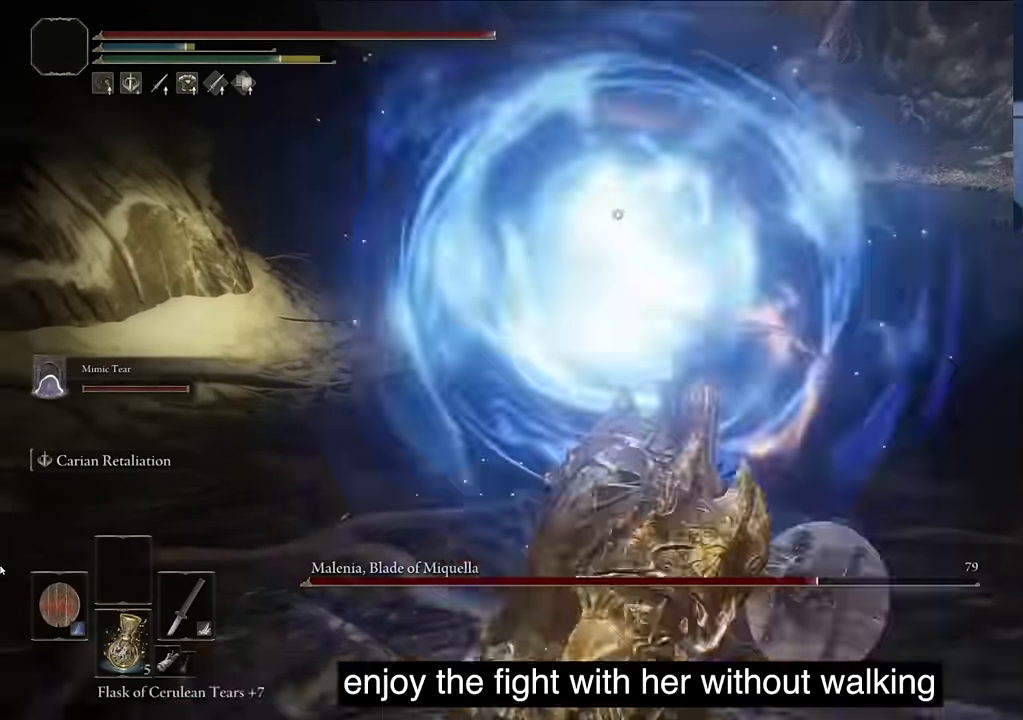
{"buttons": ["TRIANGLE"], "left_stick": "center", "right_stick": "center", "events": [[50, "TRIANGLE", "down"], [83, "R1", "down"], [133, "R1", "up"], [167, "TRIANGLE", "up"], [200, "L2", "down"], [250, "L2", "up"], [317, "TRIANGLE", "down"], [333, "R1", "down"], [400, "R1", "up"]]}
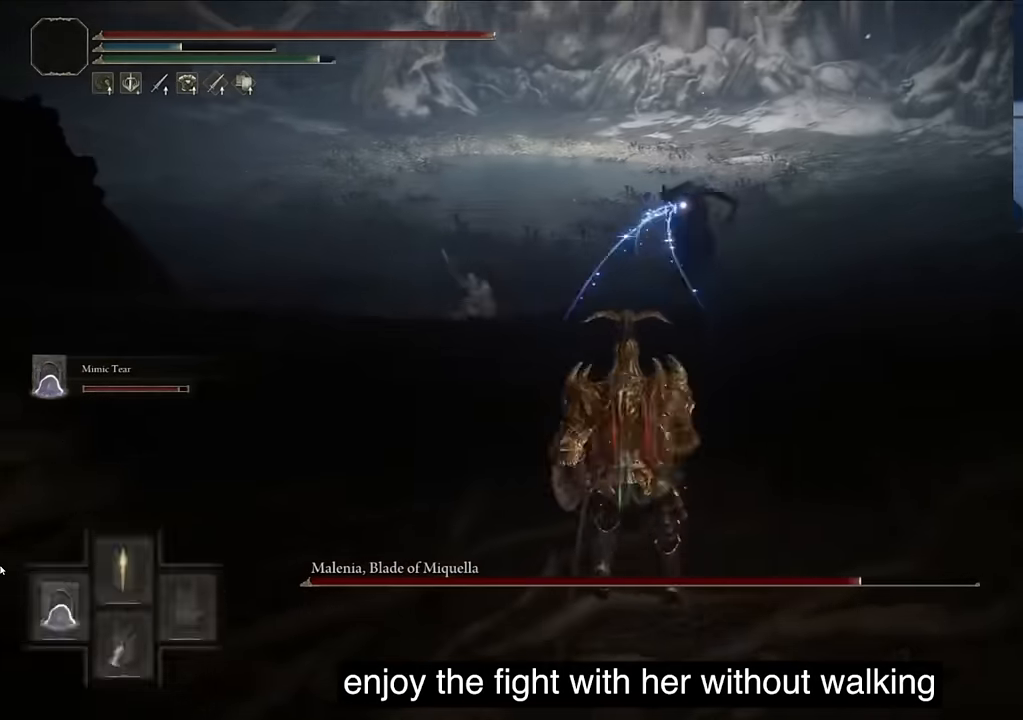
{"buttons": ["TRIANGLE"], "left_stick": "center", "right_stick": "center", "events": [[33, "TRIANGLE", "up"], [67, "L2", "down"], [217, "L2", "up"], [233, "L2", "down"], [300, "L2", "up"], [317, "L2", "down"], [333, "L2", "up"], [417, "TRIANGLE", "down"]]}
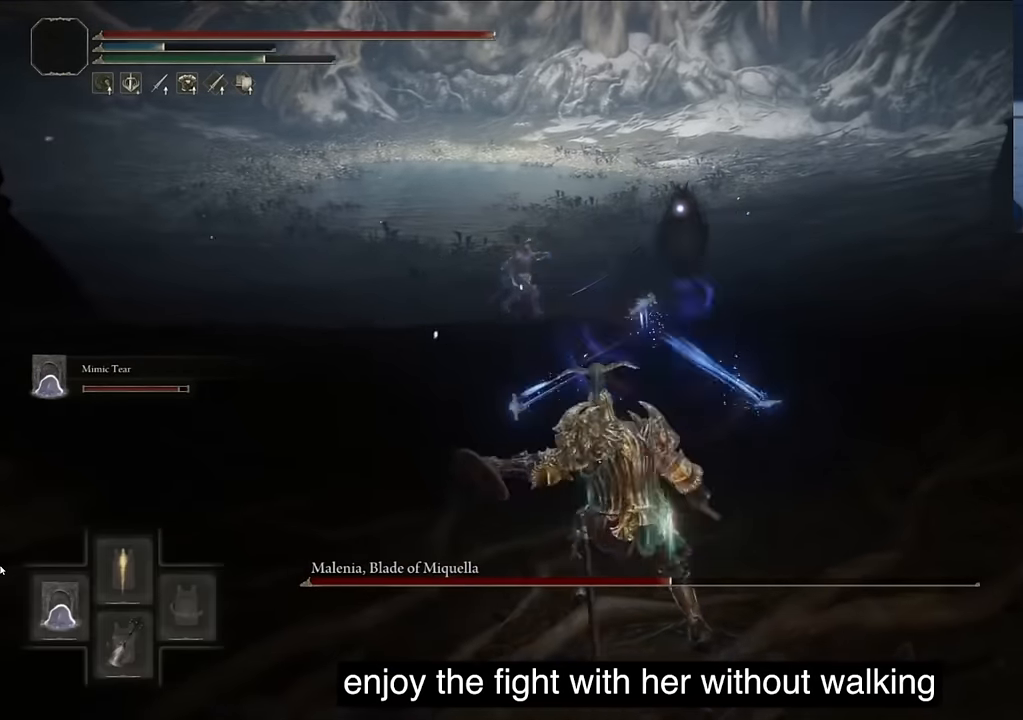
{"buttons": ["L2"], "left_stick": "center", "right_stick": "center", "events": [[67, "DPAD_DOWN", "down"], [83, "DPAD_DOWN", "up"], [117, "DPAD_DOWN", "down"], [133, "DPAD_DOWN", "up"], [167, "TRIANGLE", "up"], [217, "L2", "down"], [250, "L2", "up"], [267, "L2", "down"], [450, "L2", "up"], [467, "L2", "down"]]}
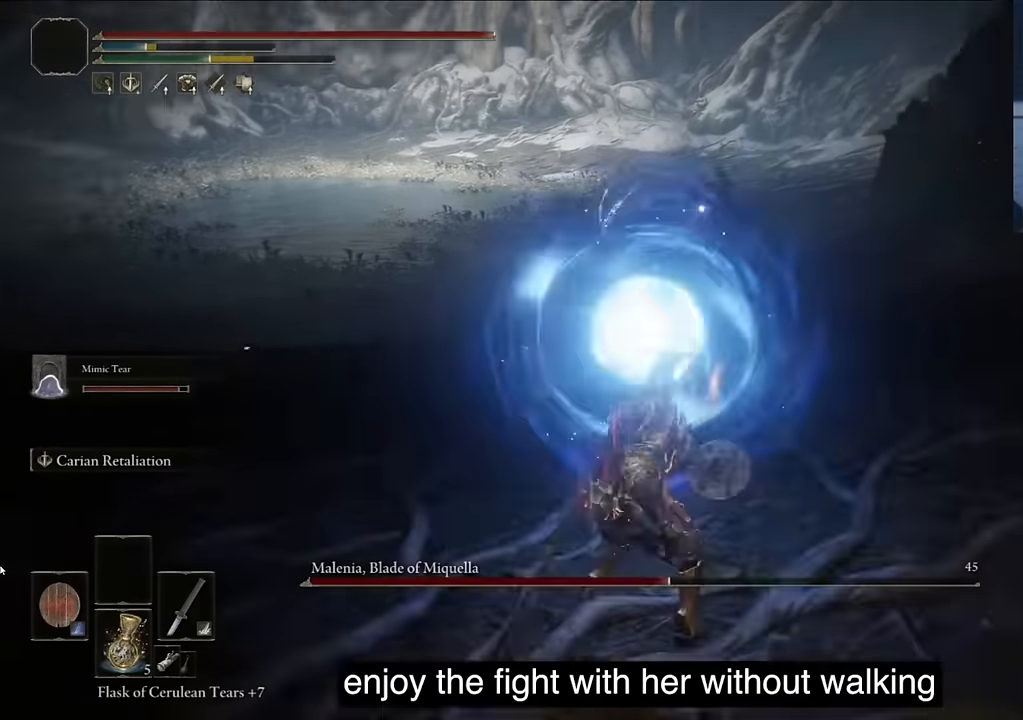
{"buttons": ["L2"], "left_stick": "center", "right_stick": "center", "events": [[33, "L2", "up"], [83, "TRIANGLE", "down"], [133, "DPAD_DOWN", "down"], [167, "DPAD_DOWN", "up"], [233, "TRIANGLE", "up"], [317, "L2", "down"], [333, "L2", "up"], [367, "L2", "down"], [400, "L2", "up"], [417, "L2", "down"], [450, "L2", "up"], [467, "L2", "down"]]}
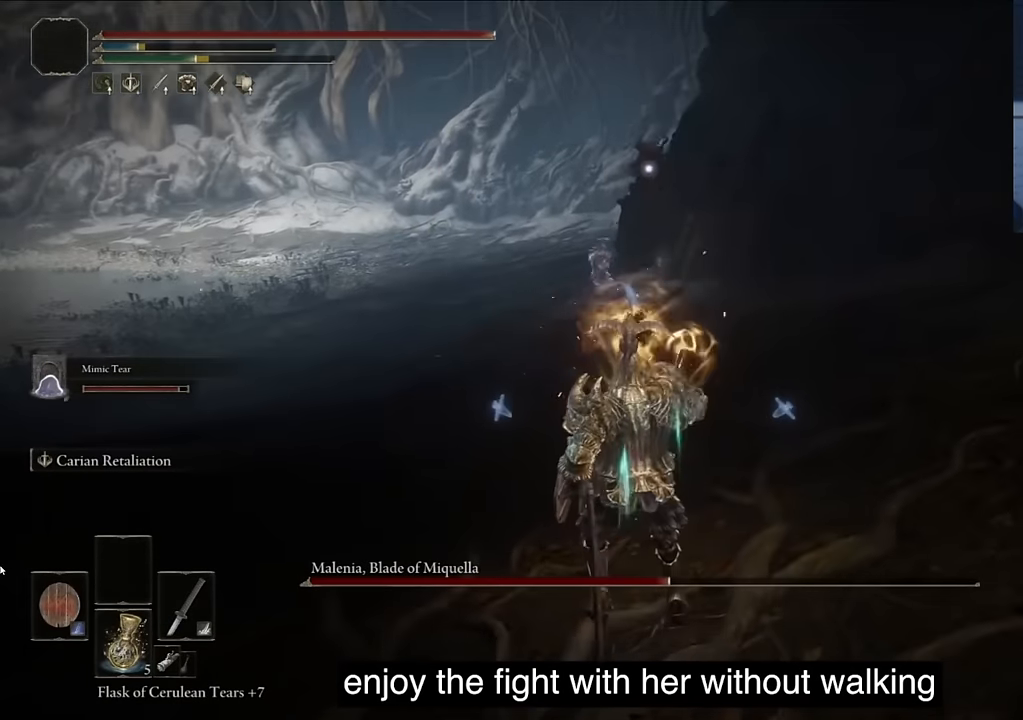
{"buttons": [], "left_stick": "center", "right_stick": "center", "events": [[33, "L2", "up"], [50, "L2", "down"], [83, "L2", "up"], [117, "TRIANGLE", "down"], [317, "TRIANGLE", "up"], [417, "TRIANGLE", "down"], [500, "TRIANGLE", "up"]]}
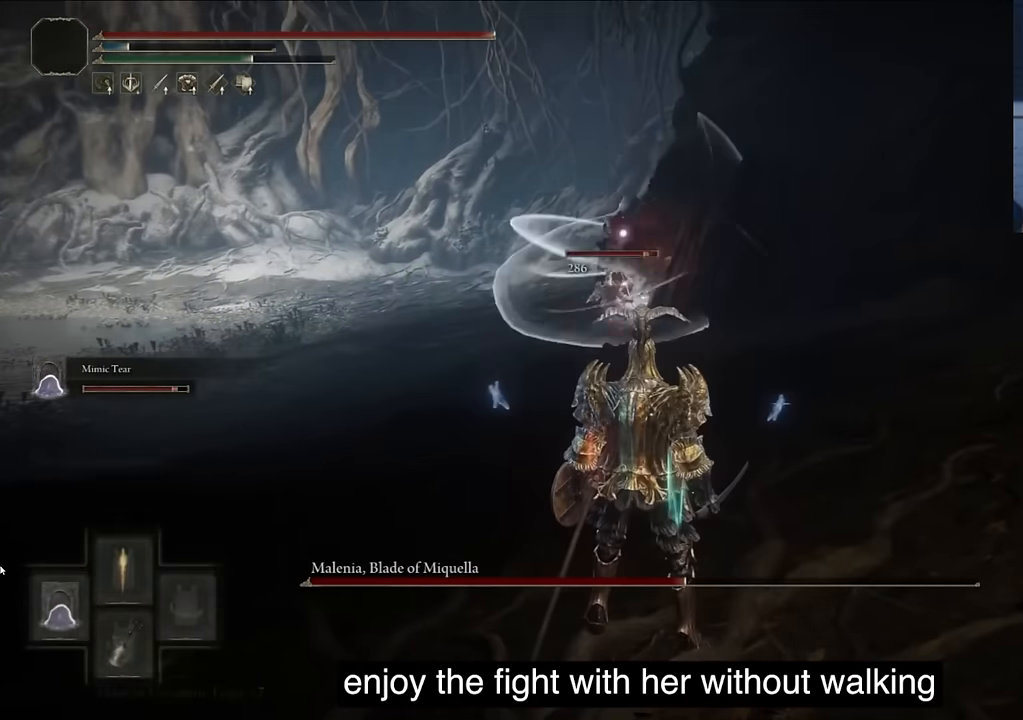
{"buttons": [], "left_stick": "center", "right_stick": "center", "events": [[33, "SQUARE", "down"], [67, "SQUARE", "up"], [250, "TRIANGLE", "down"], [383, "TRIANGLE", "up"], [433, "R1", "down"], [483, "R1", "up"]]}
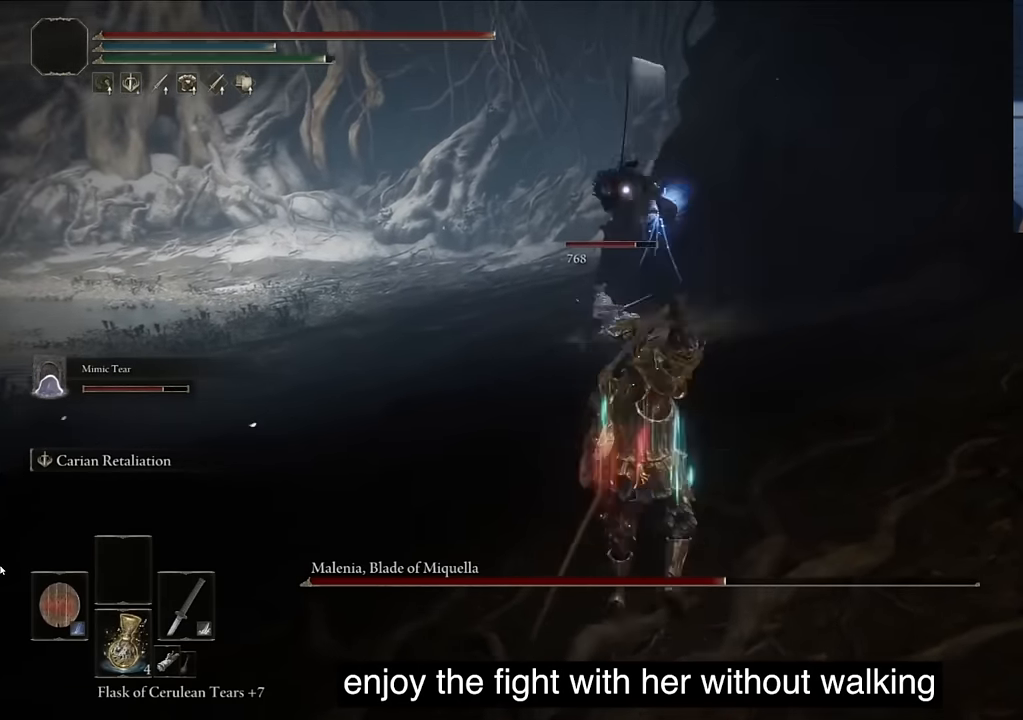
{"buttons": ["L2"], "left_stick": "center", "right_stick": "center", "events": [[83, "R1", "down"], [133, "R1", "up"], [200, "TRIANGLE", "down"], [267, "DPAD_DOWN", "down"], [317, "DPAD_DOWN", "up"], [417, "TRIANGLE", "up"], [450, "L2", "down"]]}
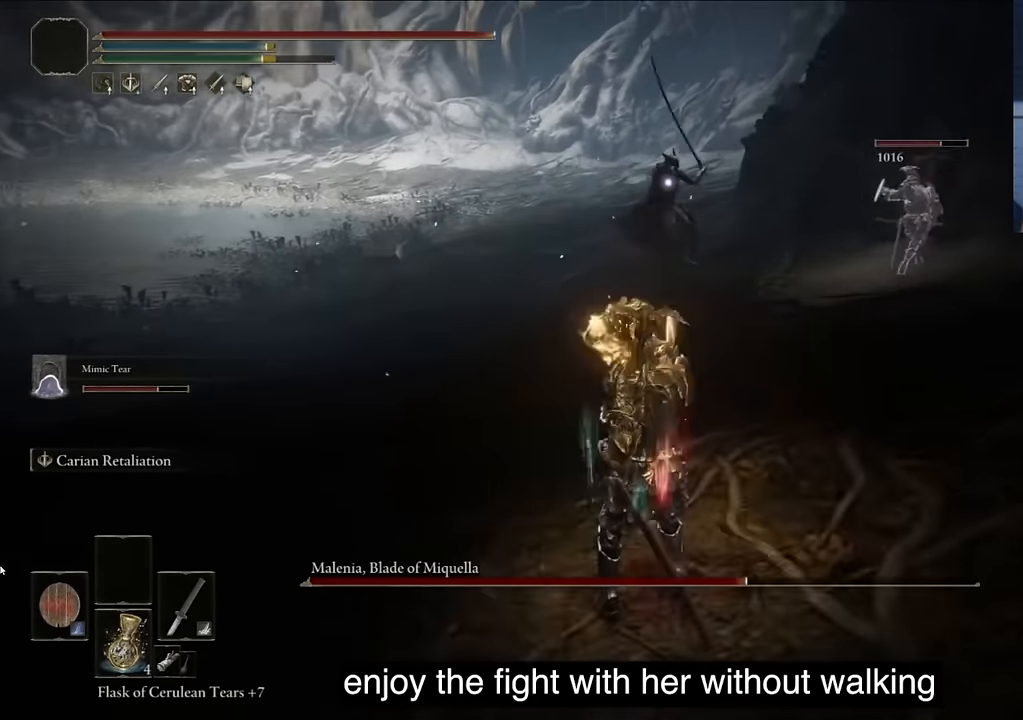
{"buttons": ["TRIANGLE"], "left_stick": "center", "right_stick": "center", "events": [[167, "L2", "up"], [250, "TRIANGLE", "down"], [383, "DPAD_DOWN", "down"], [417, "DPAD_DOWN", "up"]]}
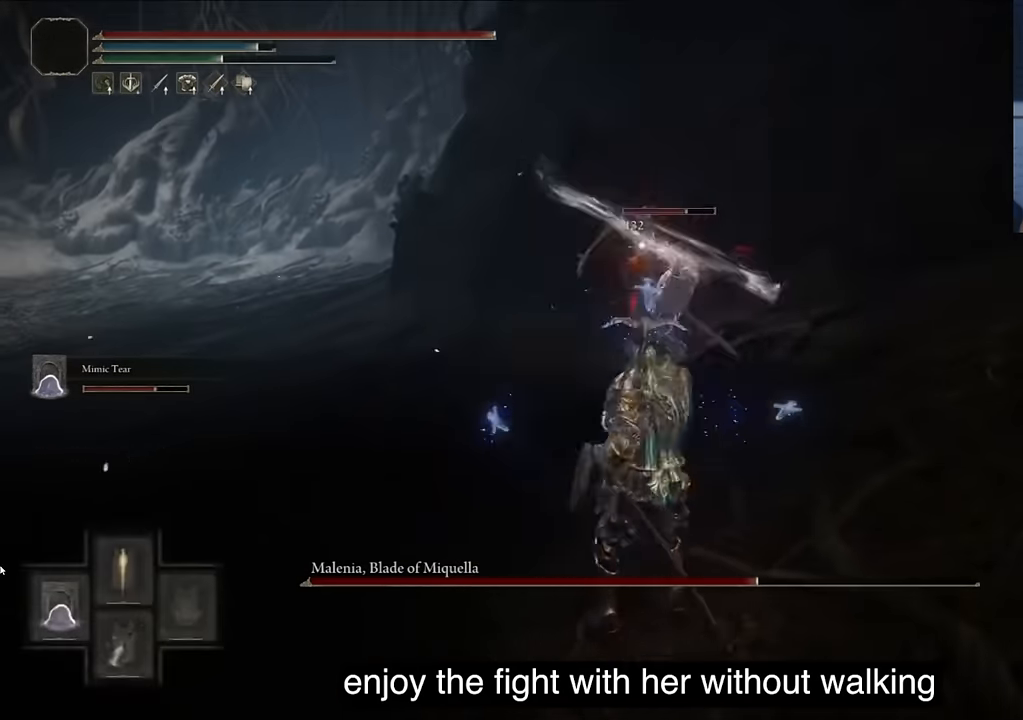
{"buttons": ["TRIANGLE"], "left_stick": "center", "right_stick": "center", "events": [[33, "TRIANGLE", "up"], [83, "L2", "down"], [117, "L2", "up"], [150, "L2", "down"], [167, "L2", "up"], [200, "L2", "down"], [367, "L2", "up"], [400, "TRIANGLE", "down"]]}